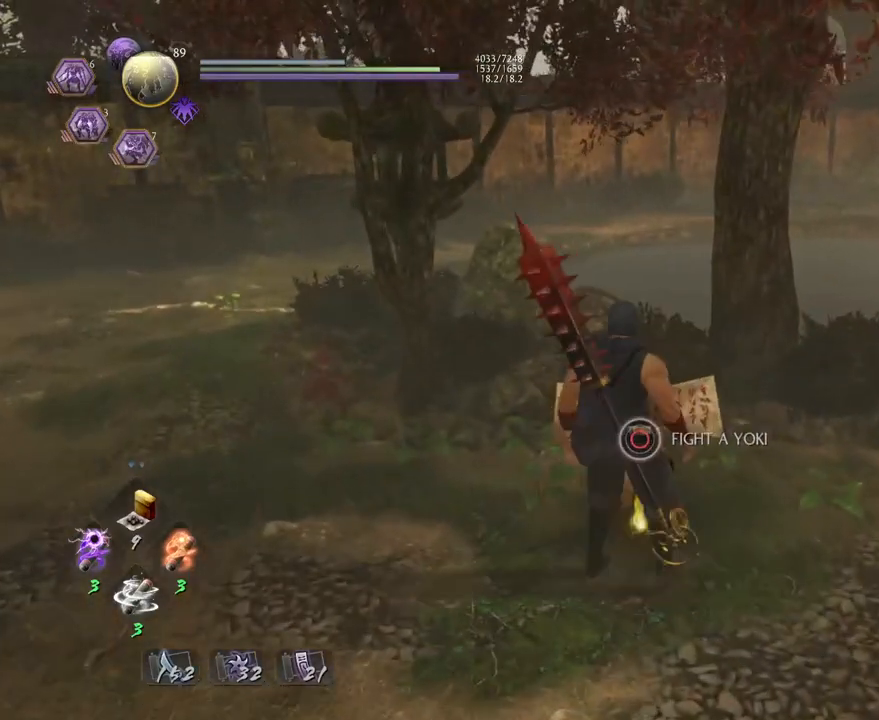
Gameplay with a controller (PlayStation layout); each line is a JSON object with the inputs held at the frame after it. "events" lists button and stick changes between this image and that frame as [ms after this image, input, new state], when the widget could be followed in between.
{"buttons": ["CROSS", "R1"], "left_stick": "center", "right_stick": "center", "events": [[283, "CIRCLE", "up"], [383, "R1", "down"], [483, "CROSS", "down"]]}
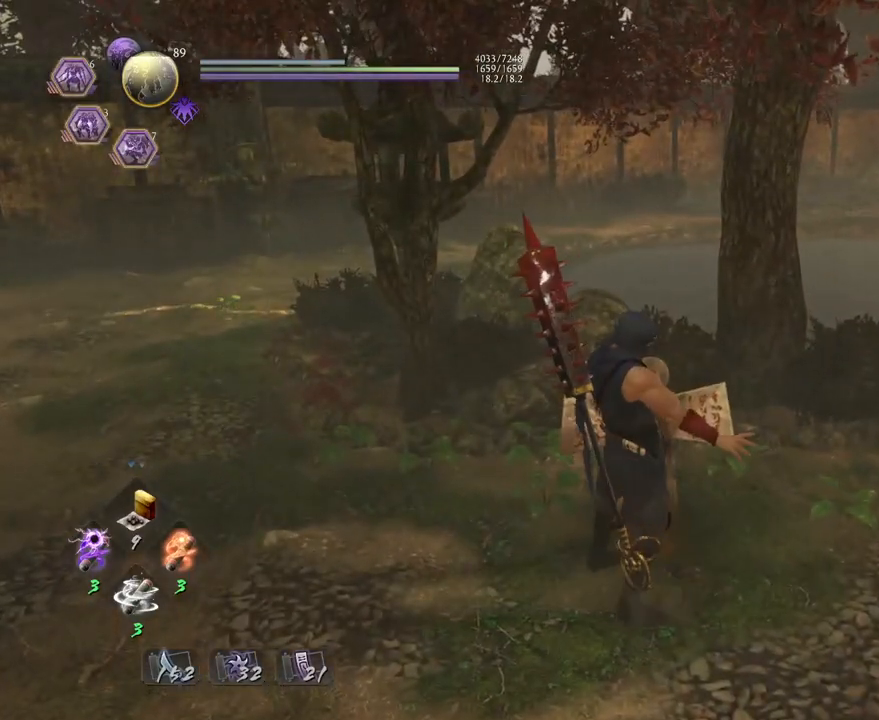
{"buttons": ["CROSS"], "left_stick": "down", "right_stick": "down-left", "events": [[50, "R1", "up"], [283, "left_stick", "down"], [483, "right_stick", "down-left"]]}
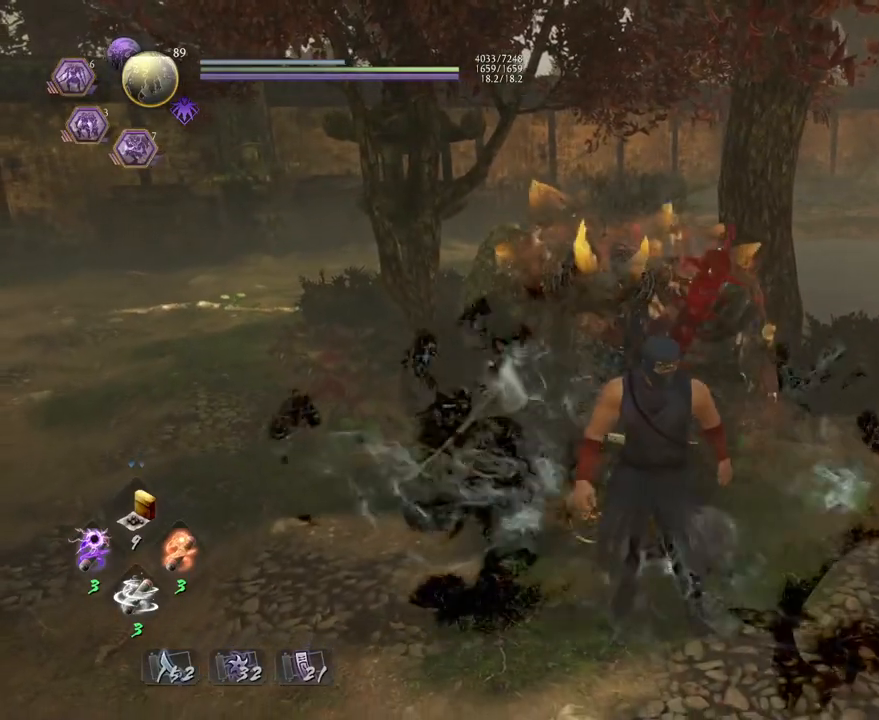
{"buttons": ["CROSS"], "left_stick": "down", "right_stick": "center", "events": [[267, "right_stick", "center"], [300, "R3", "down"], [433, "R3", "up"]]}
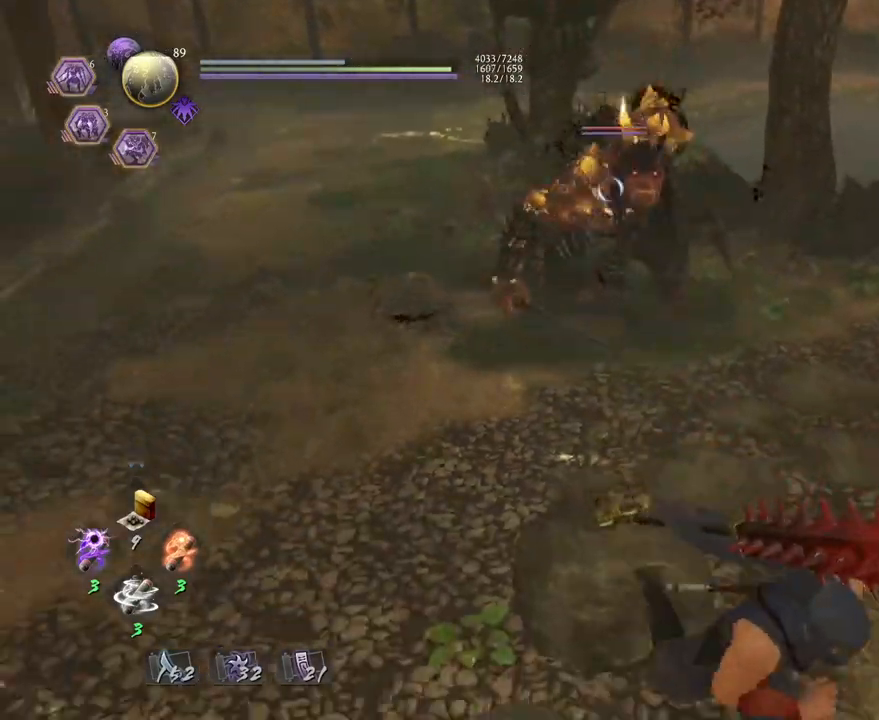
{"buttons": [], "left_stick": "up-left", "right_stick": "center", "events": [[33, "CROSS", "up"], [117, "left_stick", "down-left"], [283, "R1", "down"], [283, "left_stick", "up-left"], [317, "TRIANGLE", "down"], [433, "R1", "up"], [433, "TRIANGLE", "up"]]}
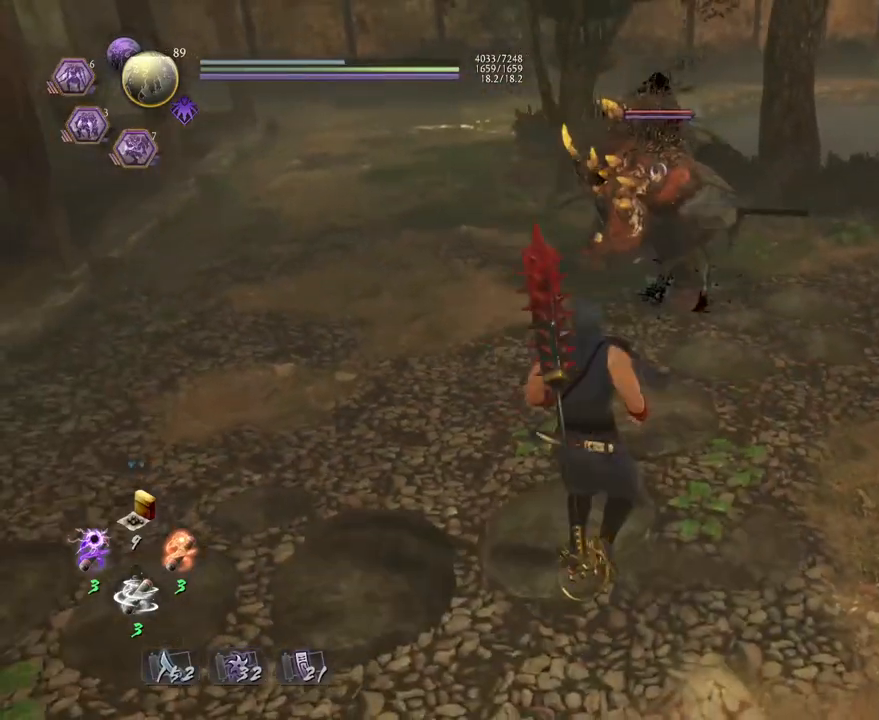
{"buttons": ["TRIANGLE"], "left_stick": "center", "right_stick": "center", "events": [[17, "left_stick", "center"], [67, "TRIANGLE", "down"]]}
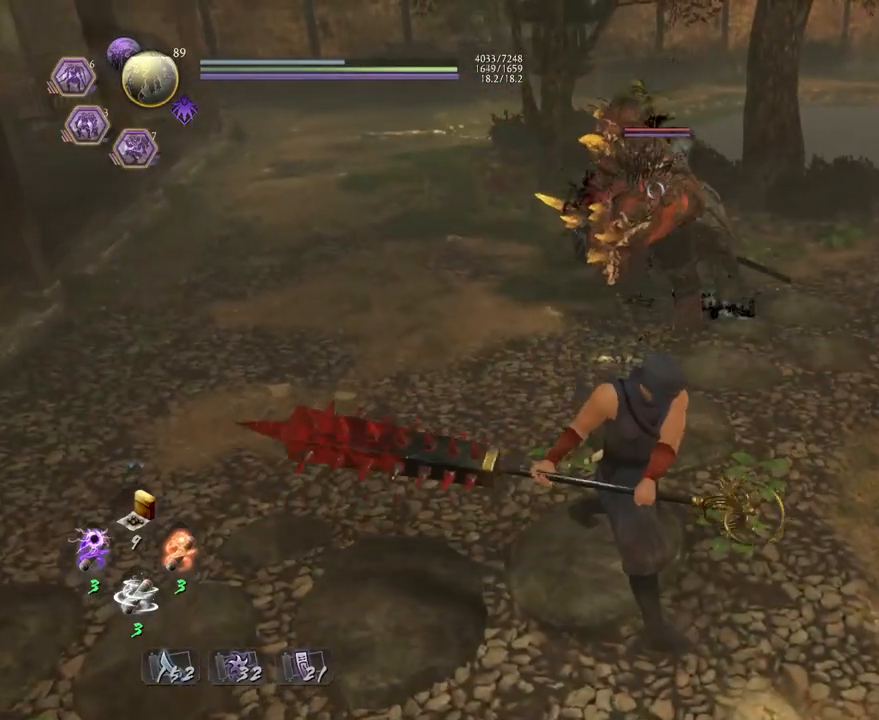
{"buttons": ["TRIANGLE"], "left_stick": "center", "right_stick": "center", "events": []}
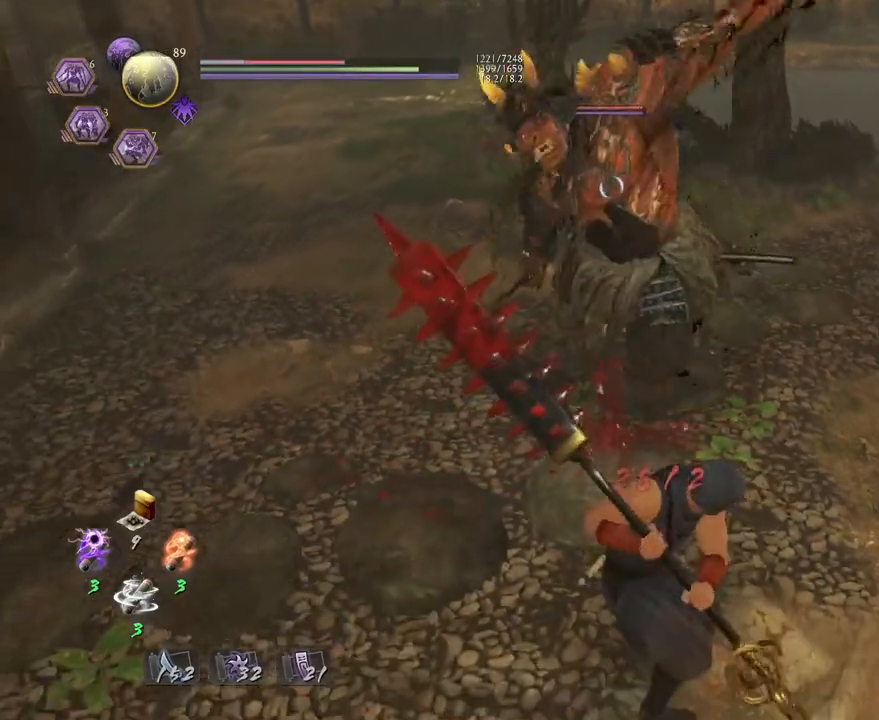
{"buttons": ["TRIANGLE"], "left_stick": "center", "right_stick": "center", "events": []}
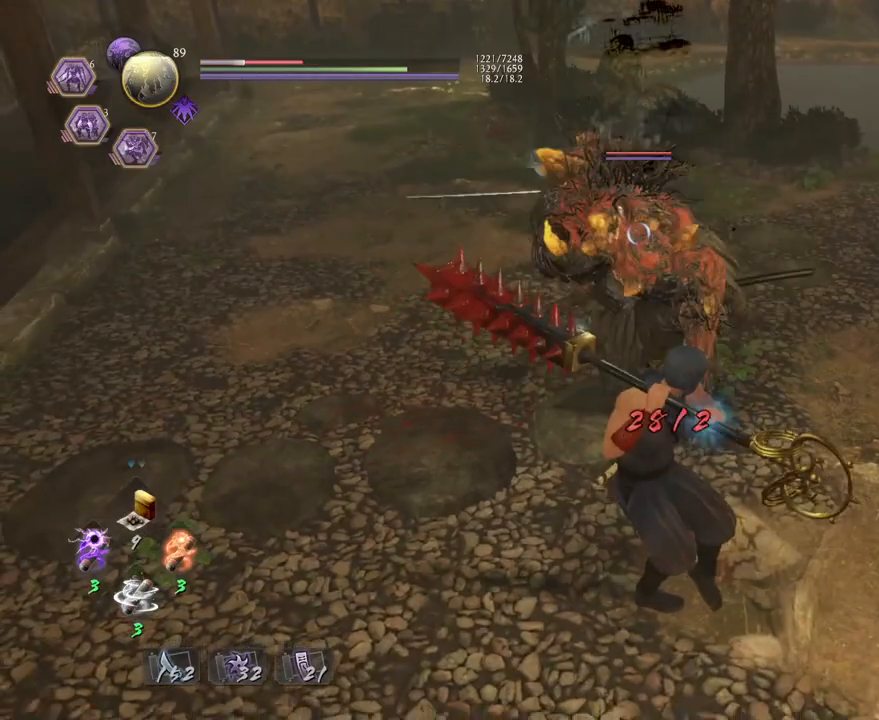
{"buttons": ["TRIANGLE"], "left_stick": "center", "right_stick": "center", "events": []}
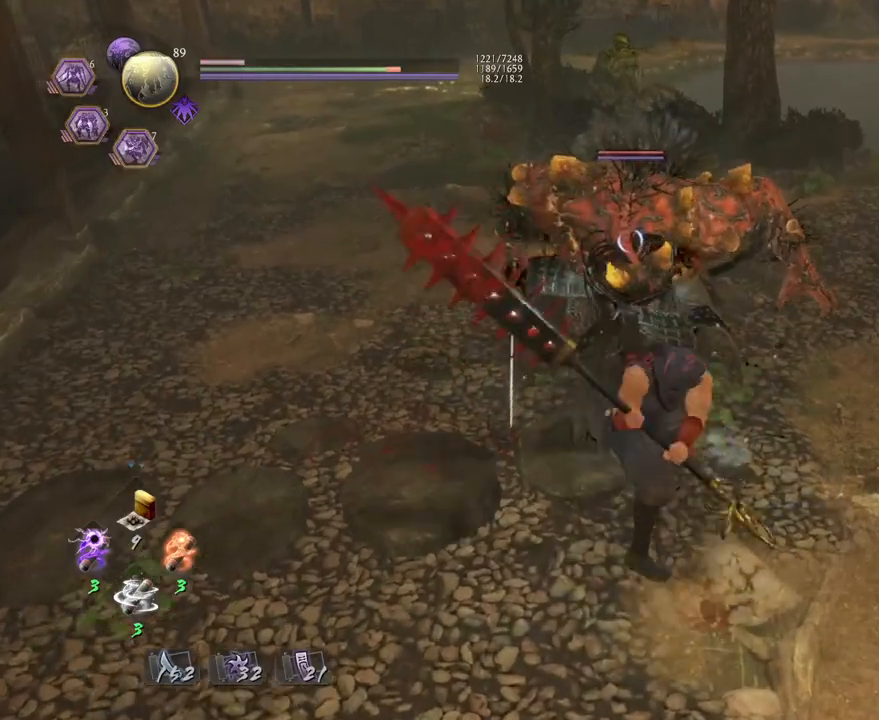
{"buttons": ["TRIANGLE"], "left_stick": "center", "right_stick": "center", "events": []}
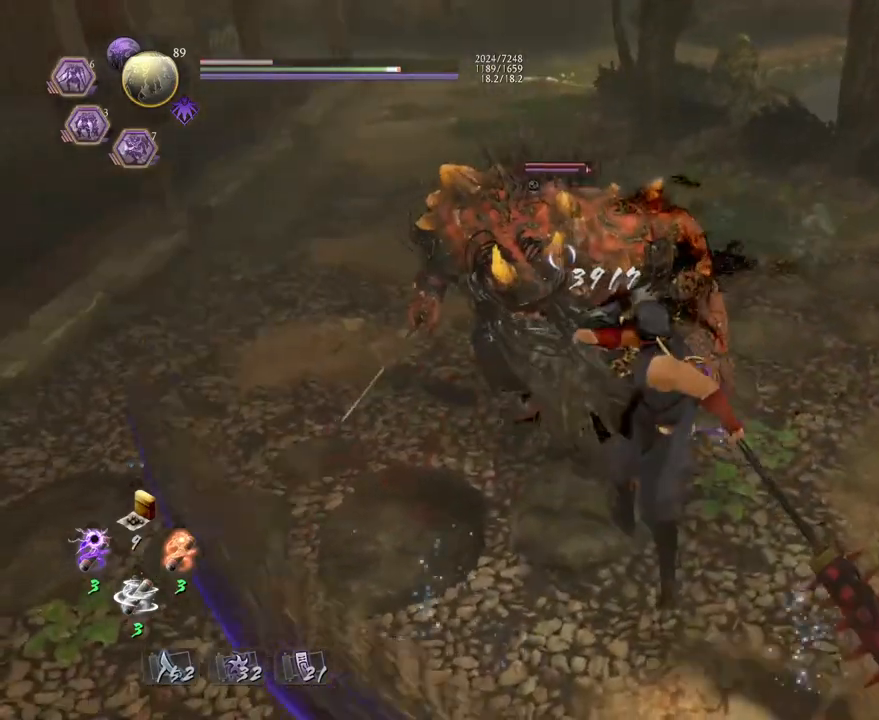
{"buttons": ["TRIANGLE", "R1"], "left_stick": "center", "right_stick": "center", "events": [[133, "TRIANGLE", "up"], [367, "R1", "down"], [400, "SQUARE", "down"], [467, "SQUARE", "up"], [500, "TRIANGLE", "down"]]}
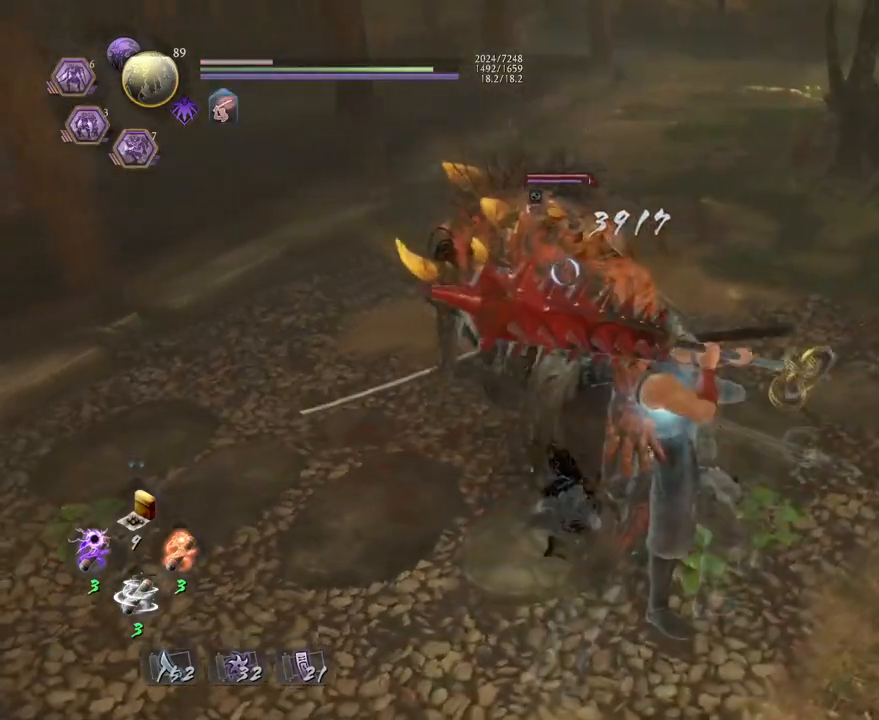
{"buttons": [], "left_stick": "down", "right_stick": "center", "events": [[117, "R1", "up"], [117, "TRIANGLE", "up"], [233, "left_stick", "down"]]}
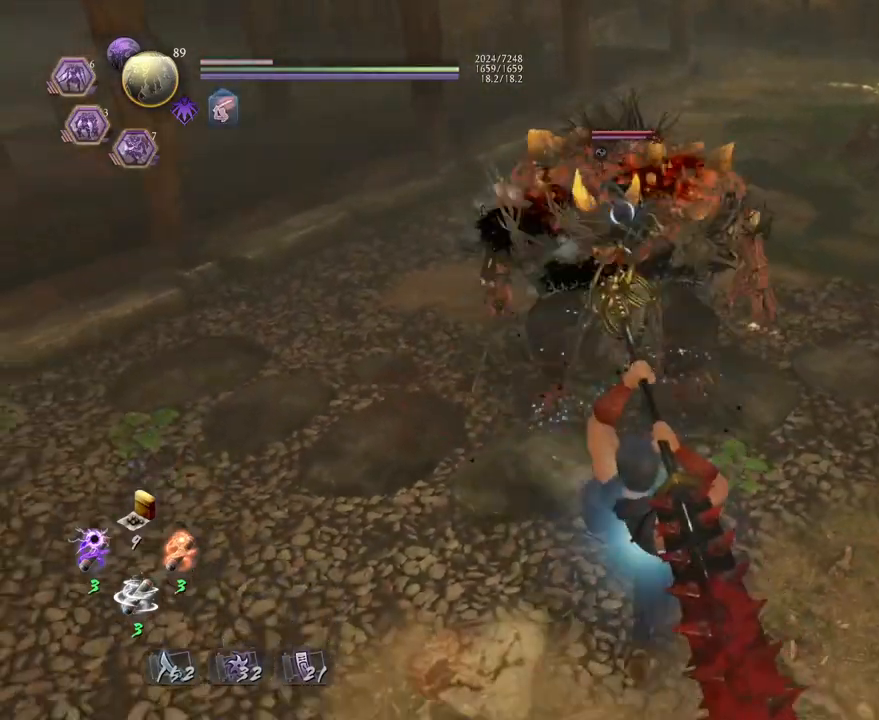
{"buttons": [], "left_stick": "down-left", "right_stick": "center", "events": [[250, "left_stick", "down-left"]]}
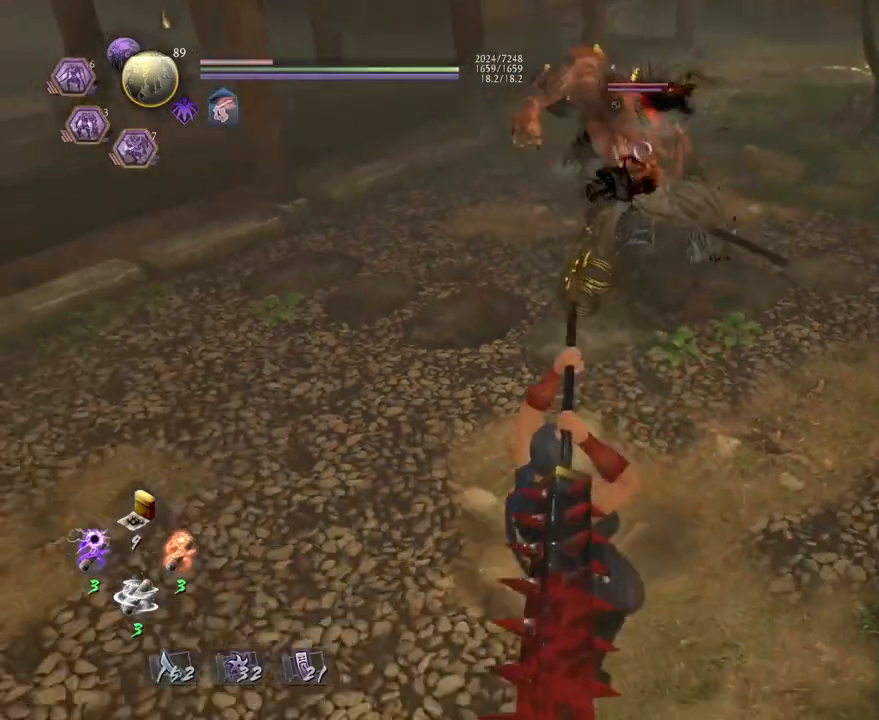
{"buttons": [], "left_stick": "left", "right_stick": "center", "events": [[200, "left_stick", "left"]]}
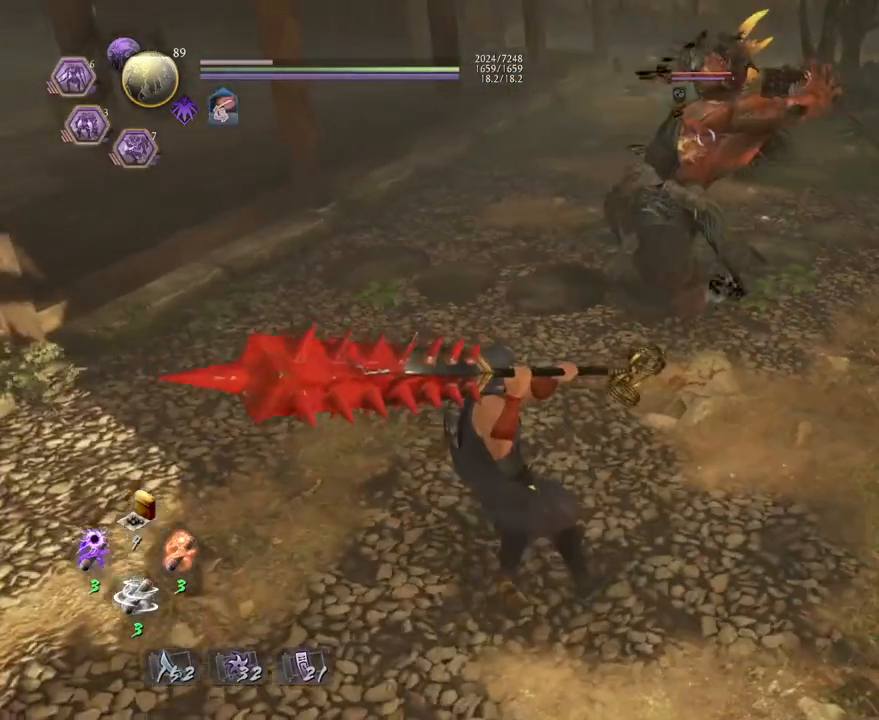
{"buttons": ["TRIANGLE"], "left_stick": "center", "right_stick": "center", "events": [[83, "left_stick", "center"], [167, "TRIANGLE", "down"]]}
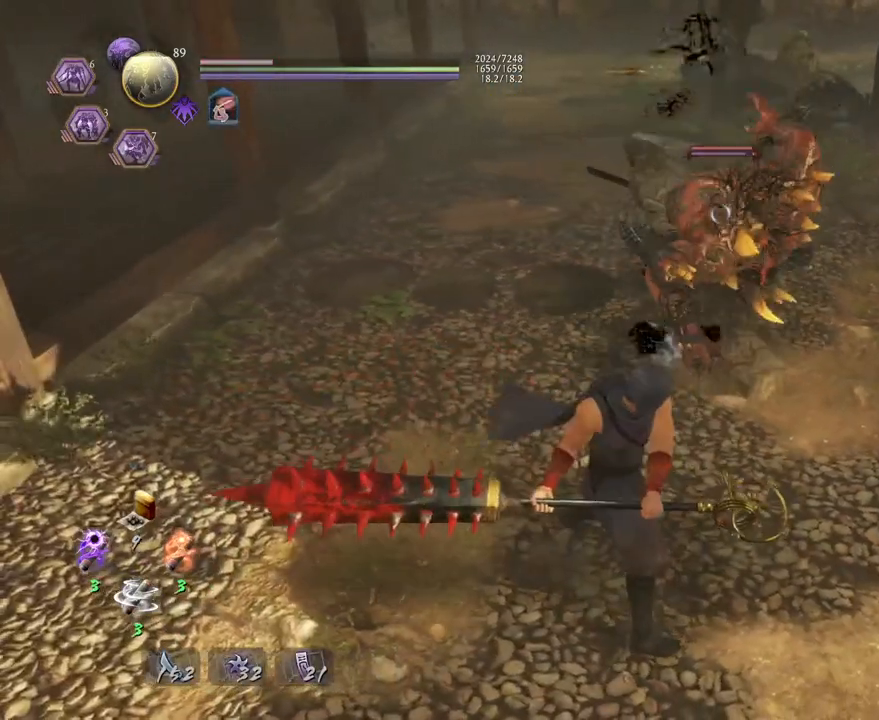
{"buttons": ["TRIANGLE"], "left_stick": "center", "right_stick": "center", "events": []}
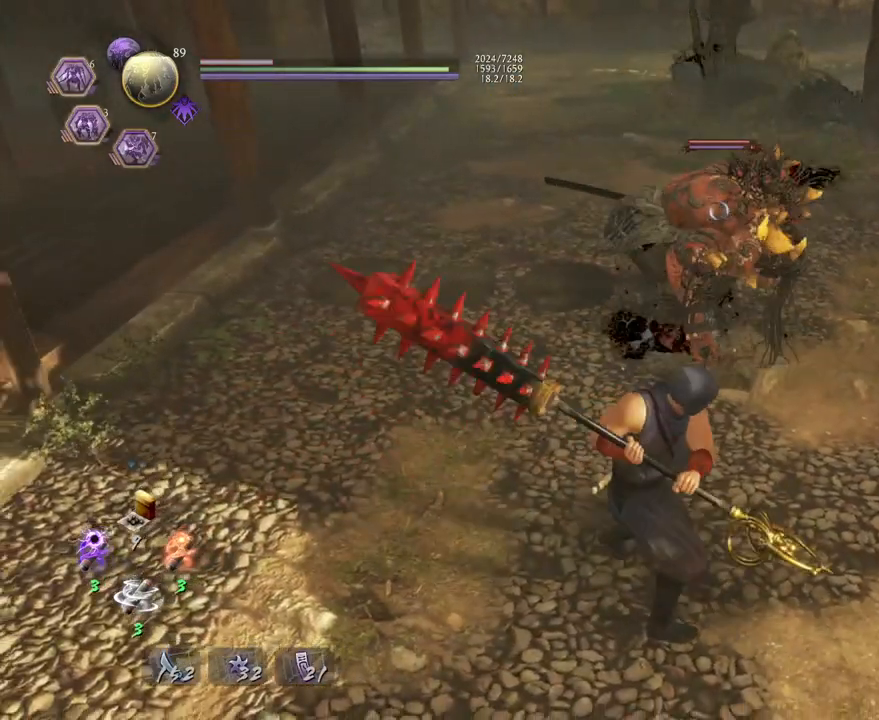
{"buttons": ["TRIANGLE"], "left_stick": "center", "right_stick": "center", "events": []}
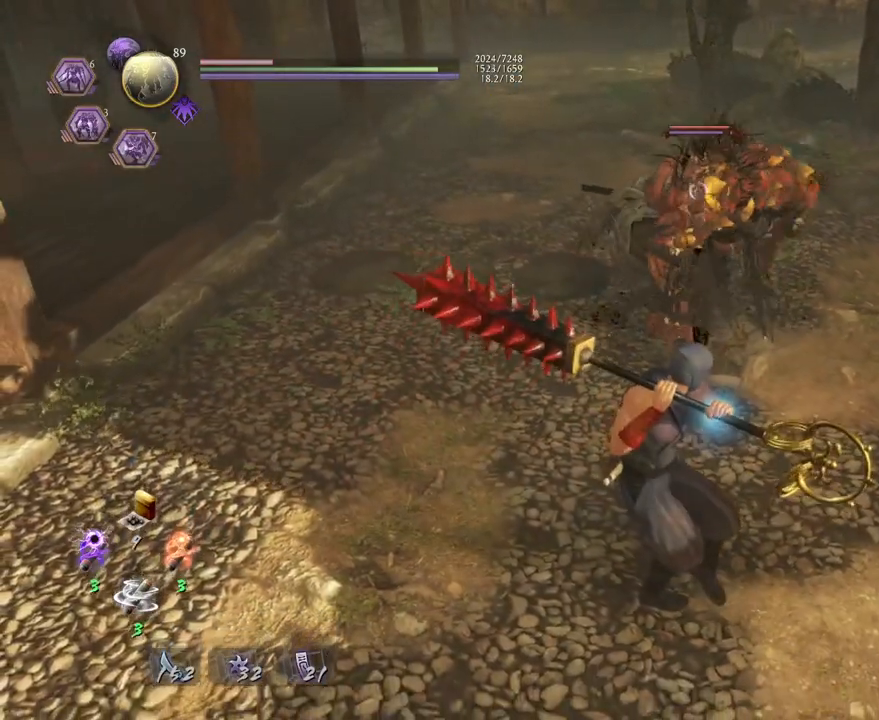
{"buttons": ["TRIANGLE"], "left_stick": "center", "right_stick": "center", "events": []}
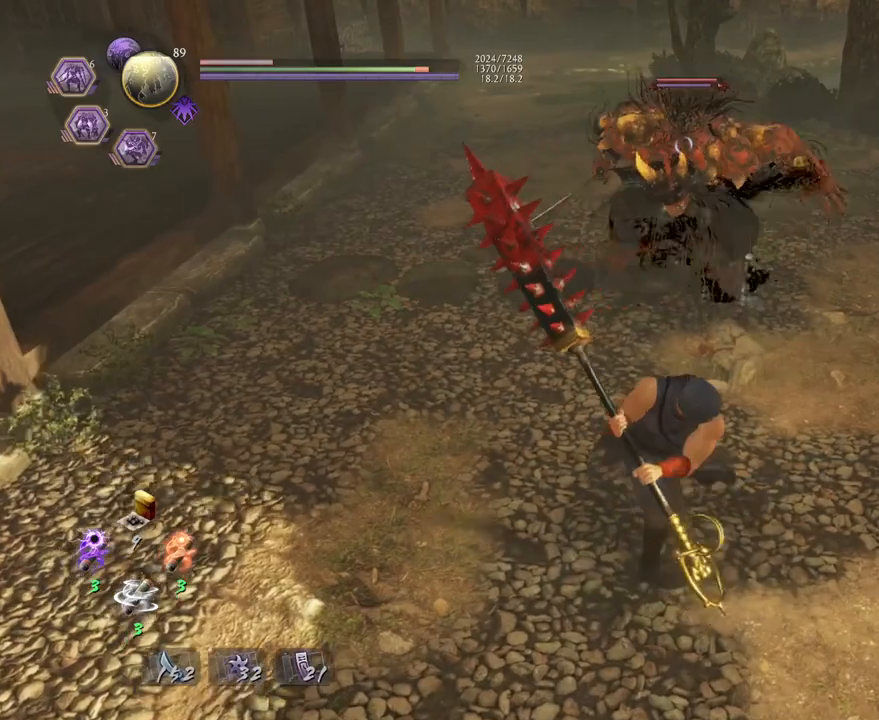
{"buttons": ["TRIANGLE"], "left_stick": "center", "right_stick": "center", "events": []}
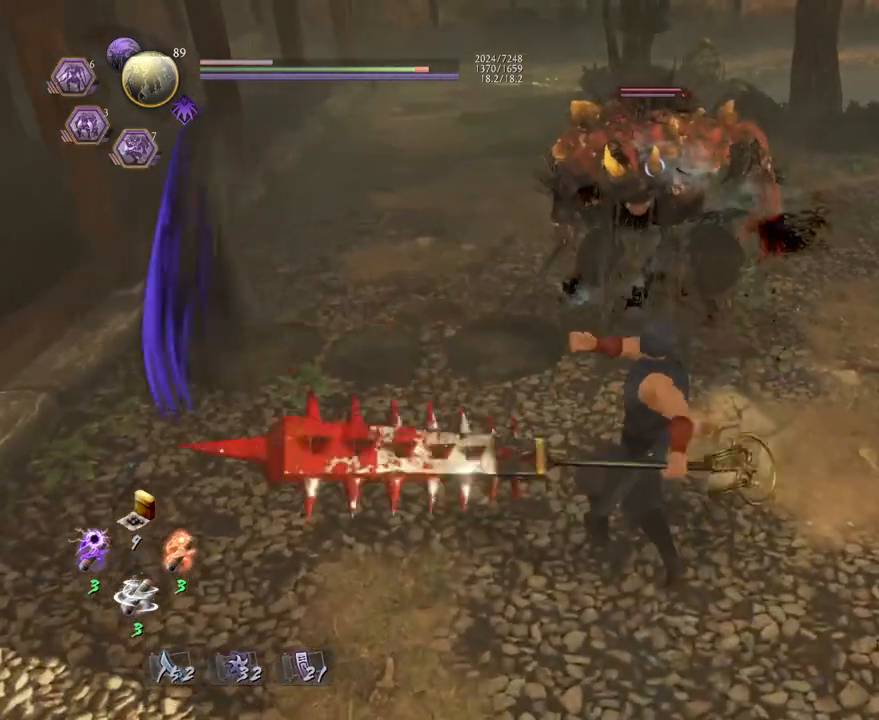
{"buttons": ["R1"], "left_stick": "center", "right_stick": "center", "events": [[217, "TRIANGLE", "up"], [400, "R1", "down"], [467, "SQUARE", "down"], [500, "SQUARE", "up"]]}
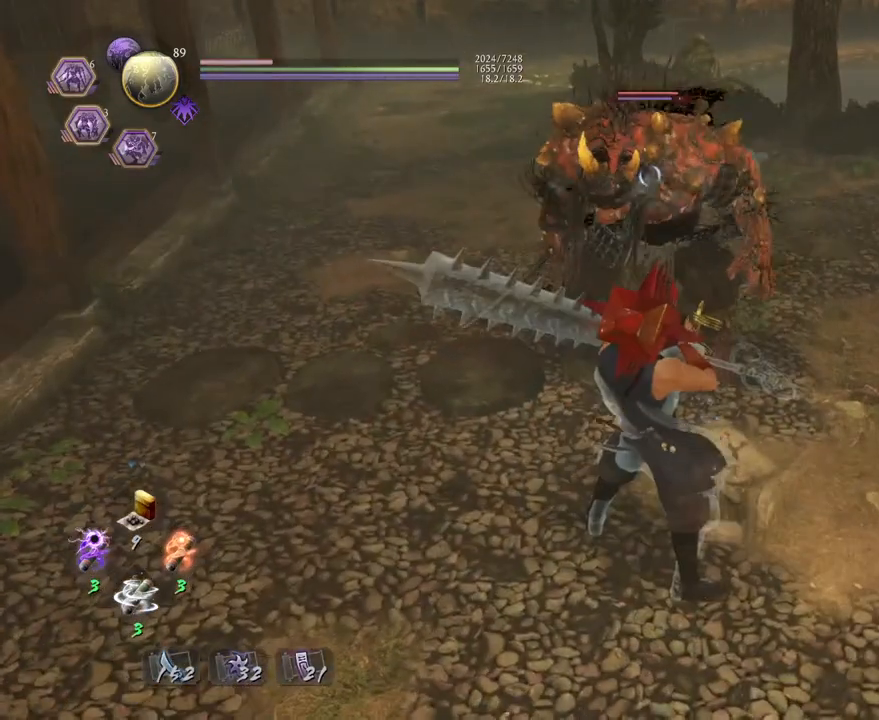
{"buttons": ["TRIANGLE"], "left_stick": "down", "right_stick": "center", "events": [[33, "TRIANGLE", "down"], [133, "R1", "up"], [133, "TRIANGLE", "up"], [183, "left_stick", "down"], [500, "TRIANGLE", "down"]]}
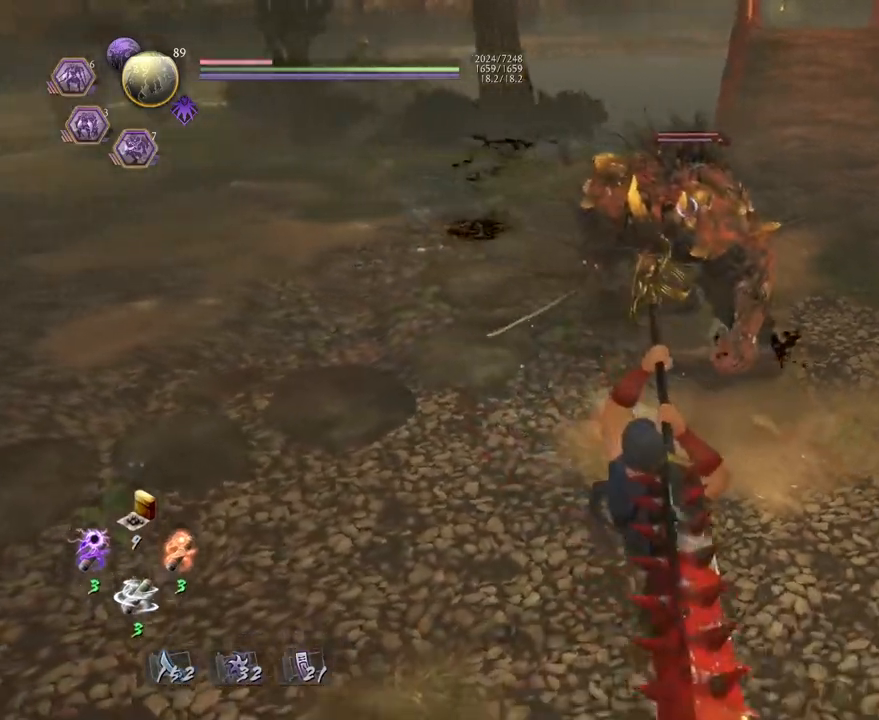
{"buttons": ["TRIANGLE"], "left_stick": "center", "right_stick": "center", "events": [[17, "left_stick", "center"]]}
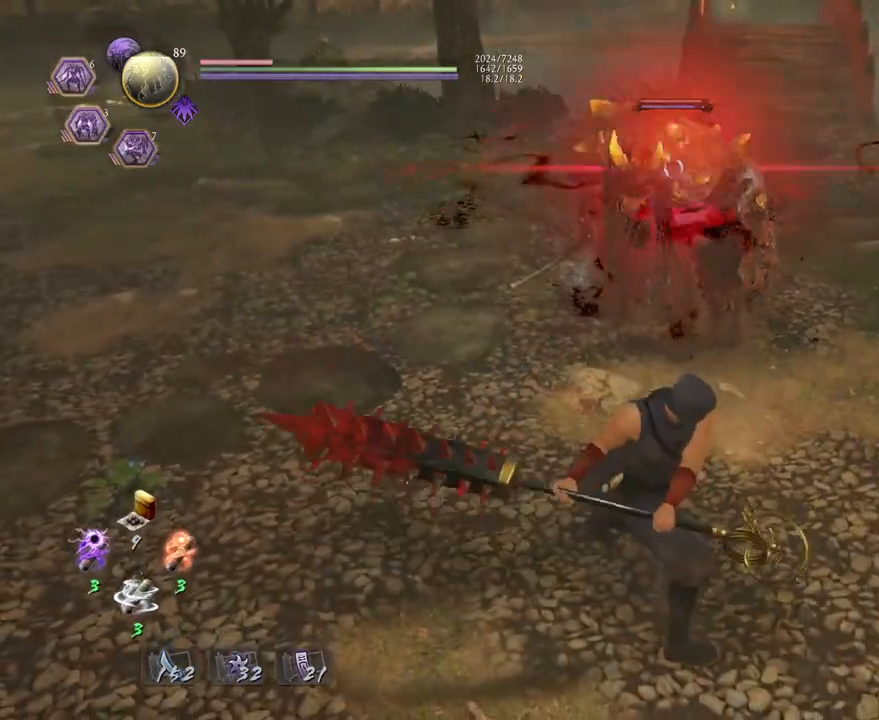
{"buttons": ["TRIANGLE"], "left_stick": "center", "right_stick": "center", "events": []}
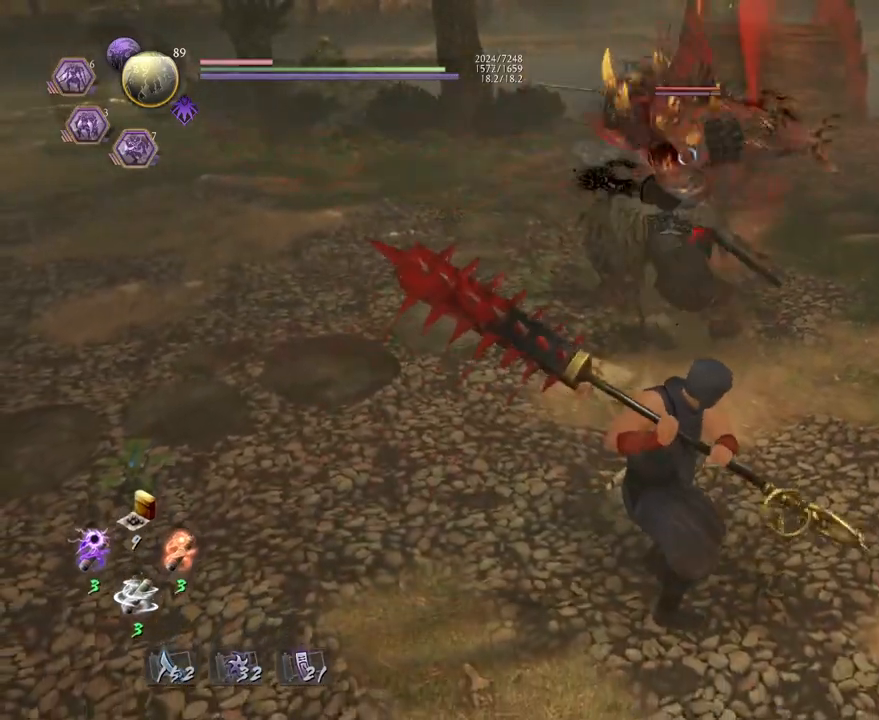
{"buttons": ["TRIANGLE"], "left_stick": "center", "right_stick": "center", "events": []}
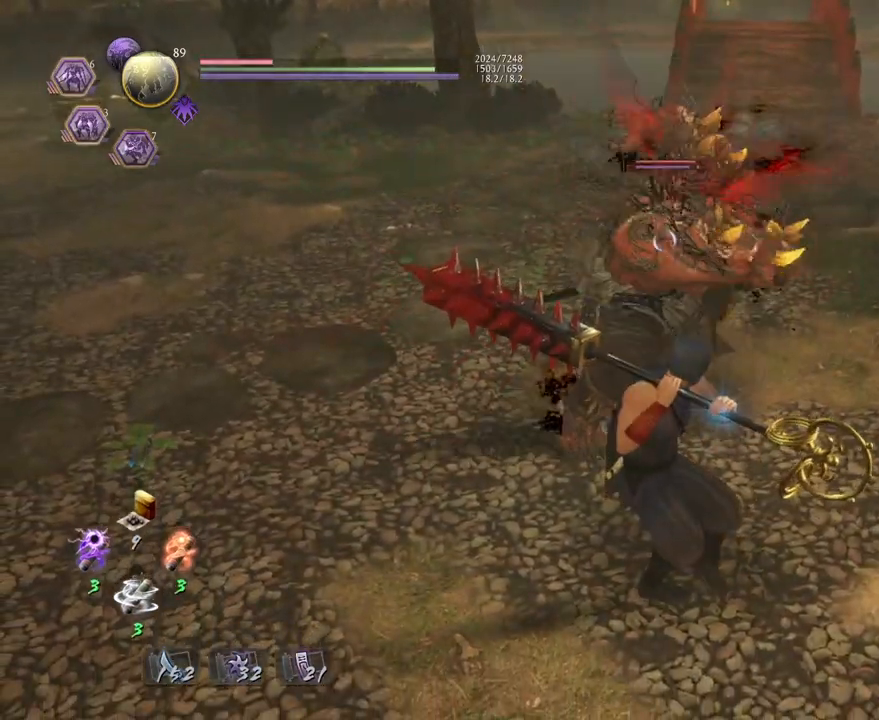
{"buttons": ["TRIANGLE"], "left_stick": "center", "right_stick": "center", "events": []}
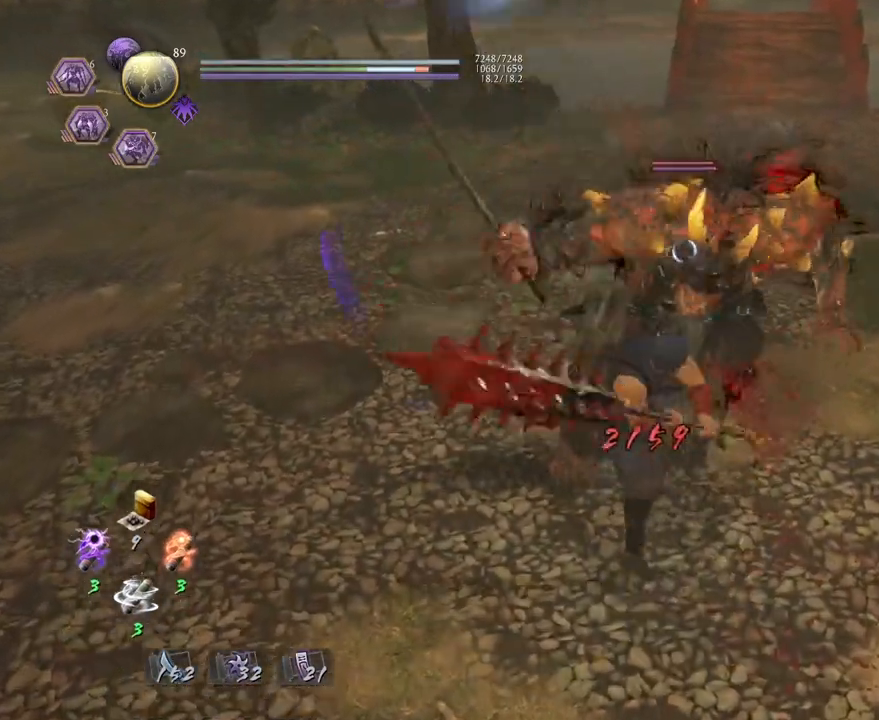
{"buttons": ["CIRCLE", "R2"], "left_stick": "center", "right_stick": "center", "events": [[83, "TRIANGLE", "up"], [133, "R2", "down"], [233, "CIRCLE", "down"]]}
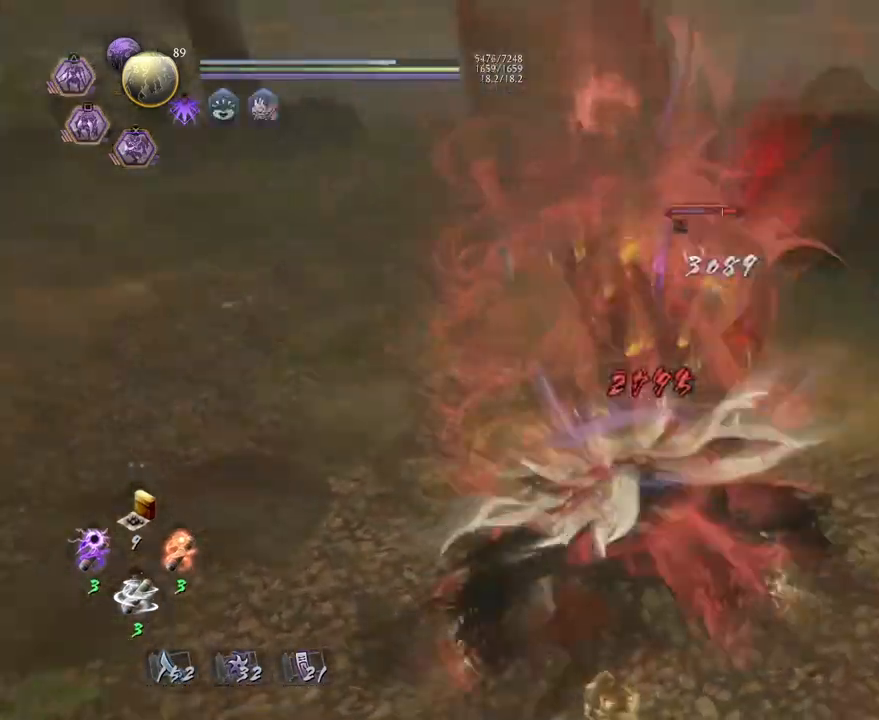
{"buttons": [], "left_stick": "center", "right_stick": "center", "events": [[83, "CIRCLE", "up"], [200, "R2", "up"]]}
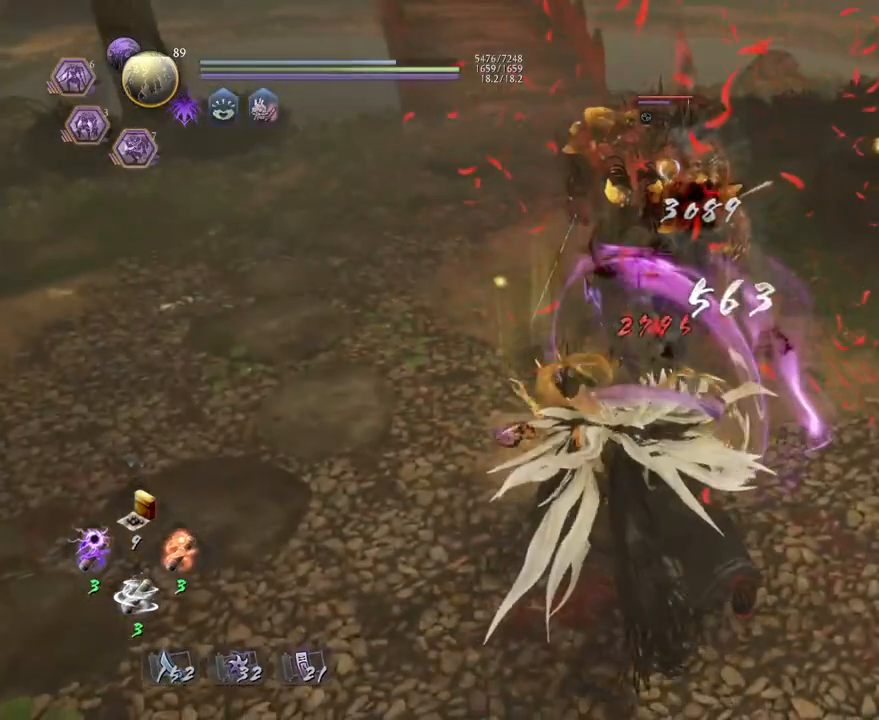
{"buttons": ["TRIANGLE"], "left_stick": "center", "right_stick": "center", "events": [[117, "TRIANGLE", "down"]]}
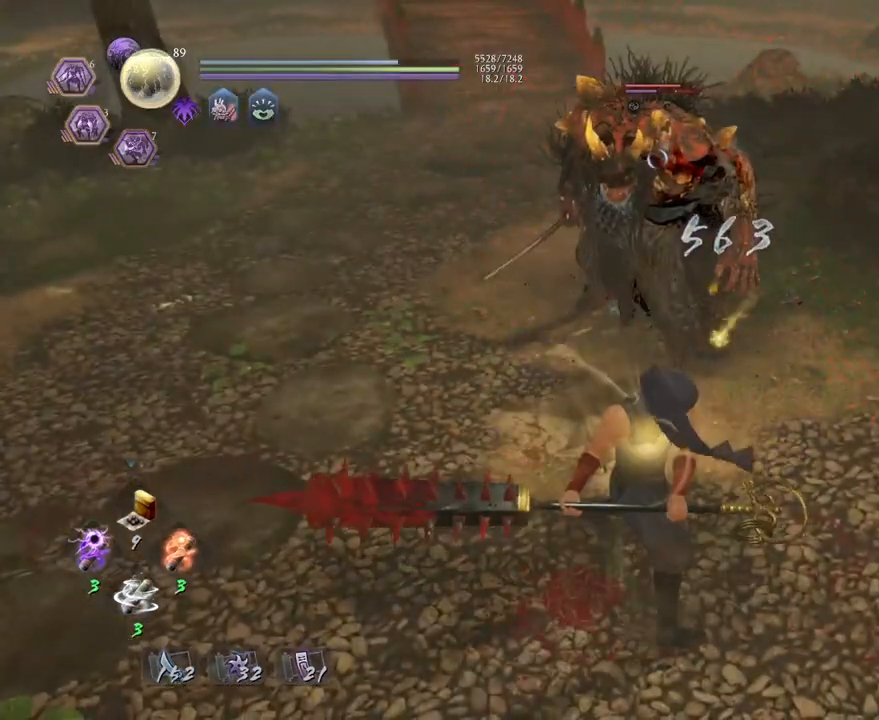
{"buttons": ["TRIANGLE"], "left_stick": "center", "right_stick": "center", "events": []}
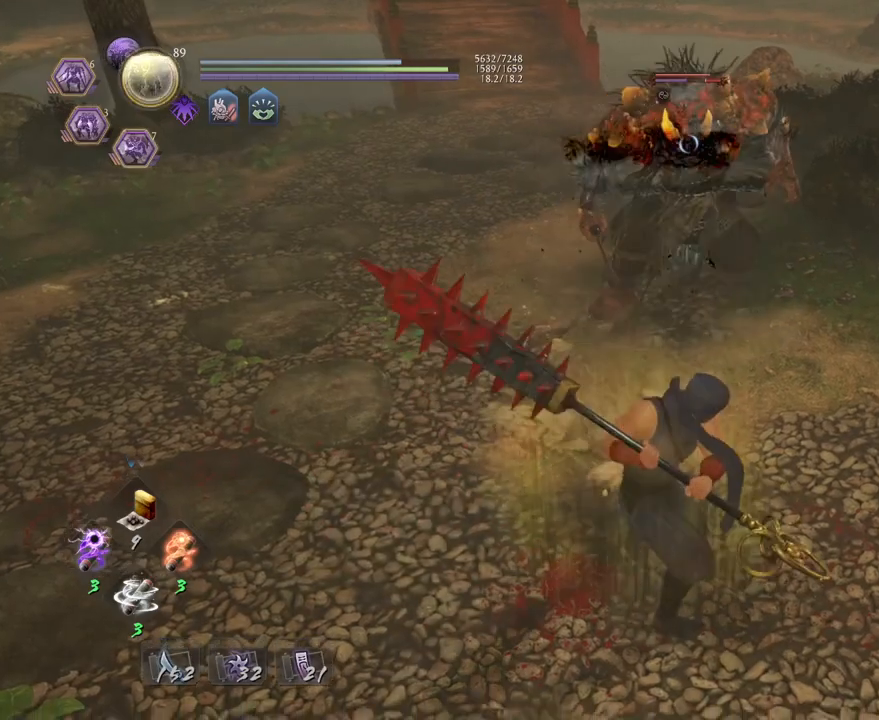
{"buttons": ["TRIANGLE"], "left_stick": "center", "right_stick": "center", "events": []}